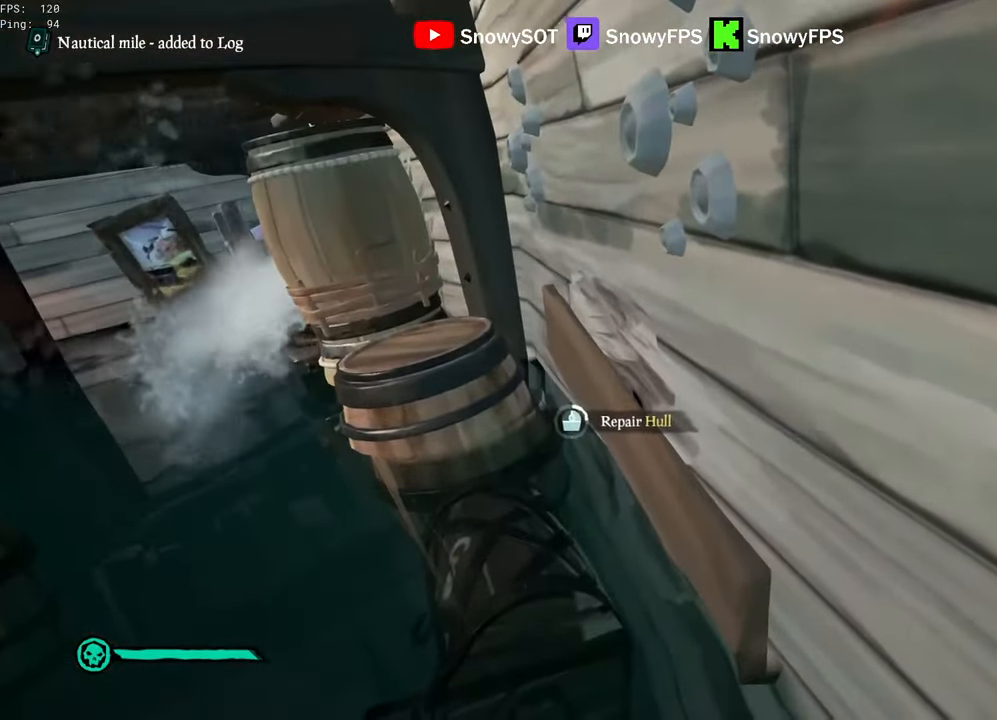
Gameplay with keyboard and mouse; each line is a JSON object with the keys and mouse buttons held at the frame after it. "events" lists presses ("down") and releases ("up") of "1", "2", "3", "4", "5", "a", "alt", "c", "caps_lock", "ctrl", "d", "e", "f", "g", "q", "r", "s", "shift", "space", "t", "tab", "v", "w", "x", "z", "mouse_left", "mouse_wheel" and "mouse_right" between this image and that frame as [ms after this image, input, new state], when the widget could be followed in between. "mouse_left", "mouse_wheel", "mouse_right" = the "left", "wheel", "right" buttons of the "mouse" list. No other keys are recorded. "wheel" means that the mouse wheel is clicked or scrolled. "mouse_move" is the direction in which the mouse moves at that frame (one of eight, or "still"), when it could be read.
{"keys": ["d"], "mouse": [], "mouse_move": "still", "events": []}
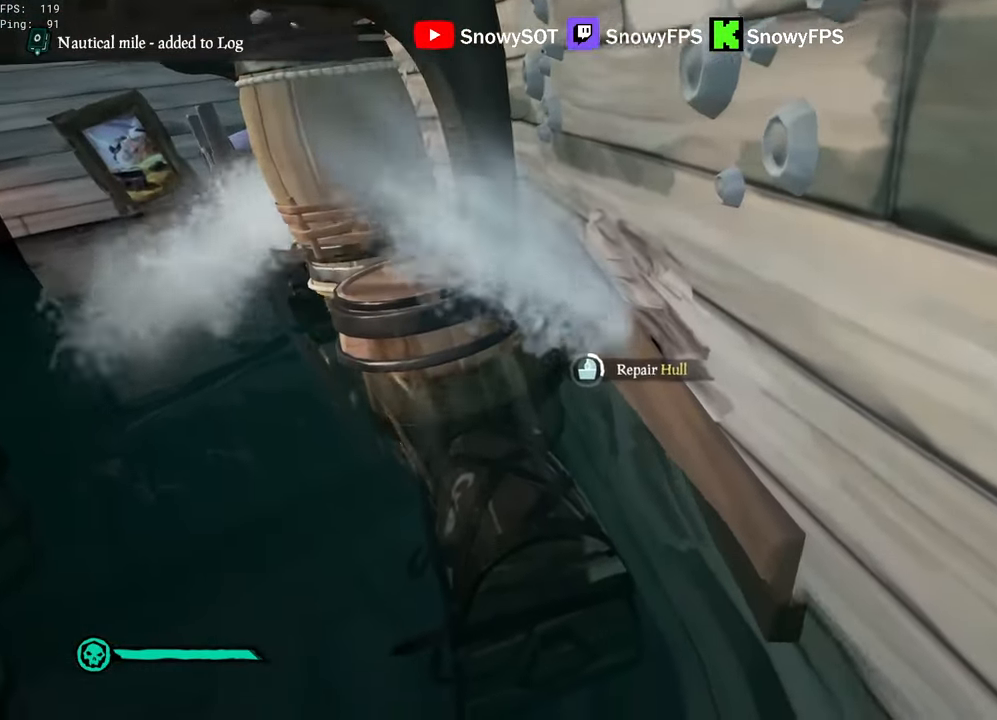
{"keys": ["d"], "mouse": [], "mouse_move": "still", "events": []}
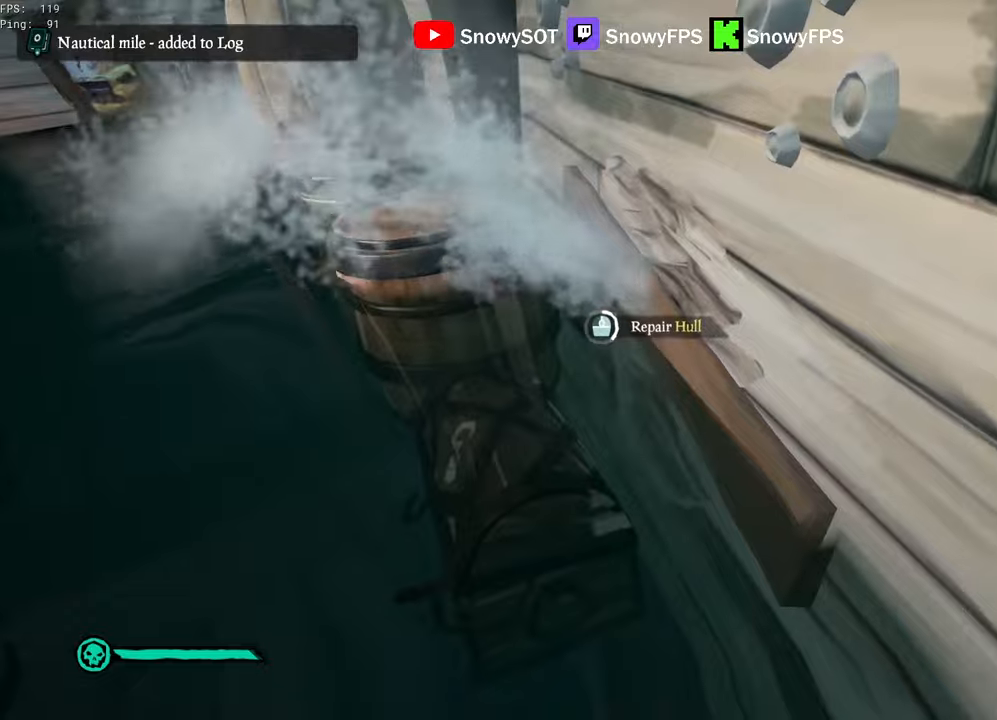
{"keys": ["d"], "mouse": [], "mouse_move": "still", "events": []}
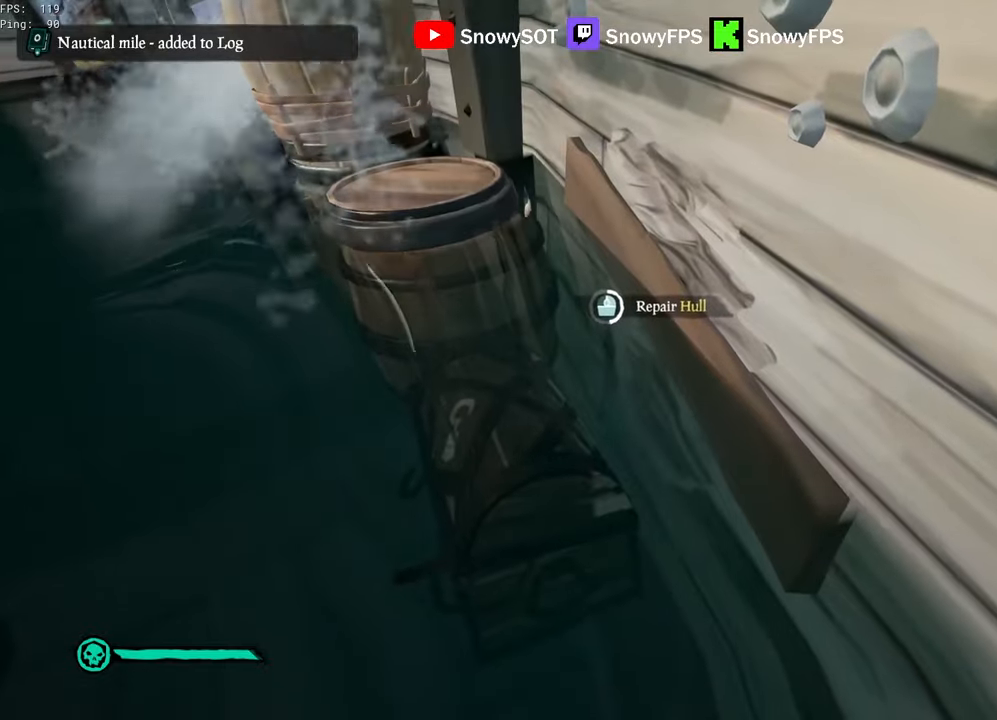
{"keys": ["d"], "mouse": [], "mouse_move": "still", "events": []}
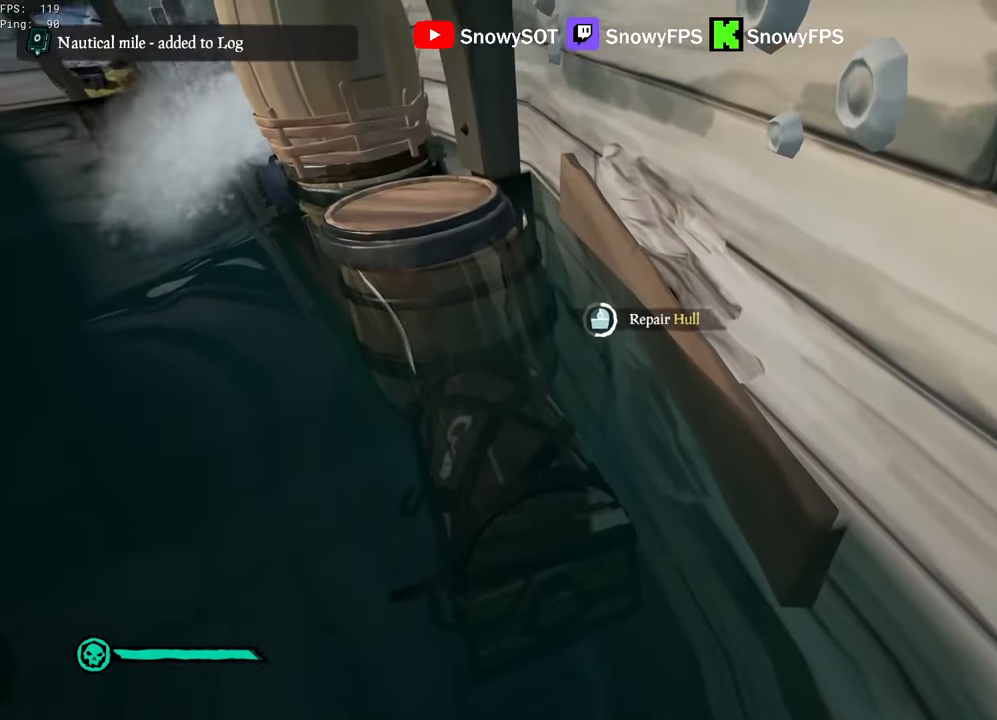
{"keys": ["d"], "mouse": [], "mouse_move": "still", "events": []}
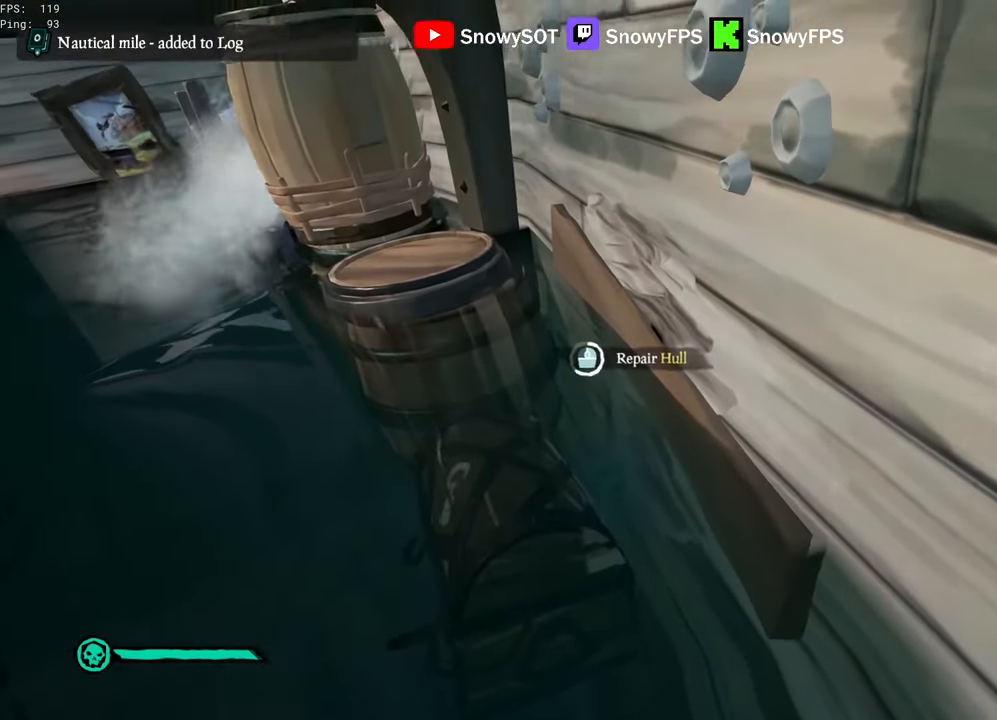
{"keys": ["d"], "mouse": [], "mouse_move": "still", "events": []}
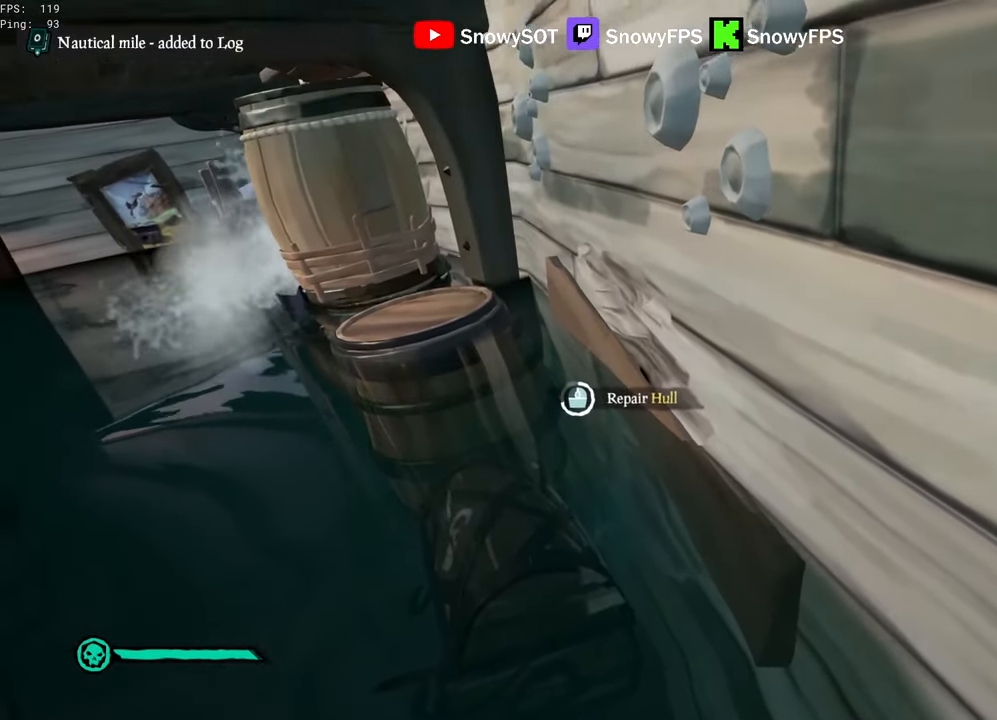
{"keys": ["d"], "mouse": [], "mouse_move": "still", "events": []}
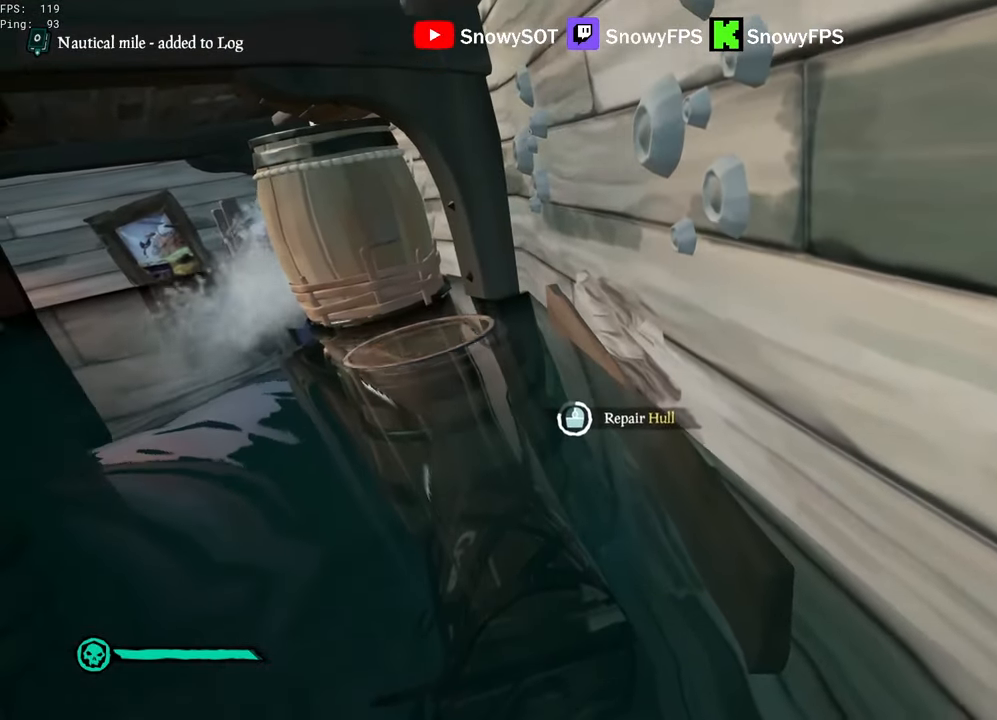
{"keys": ["d"], "mouse": [], "mouse_move": "still", "events": []}
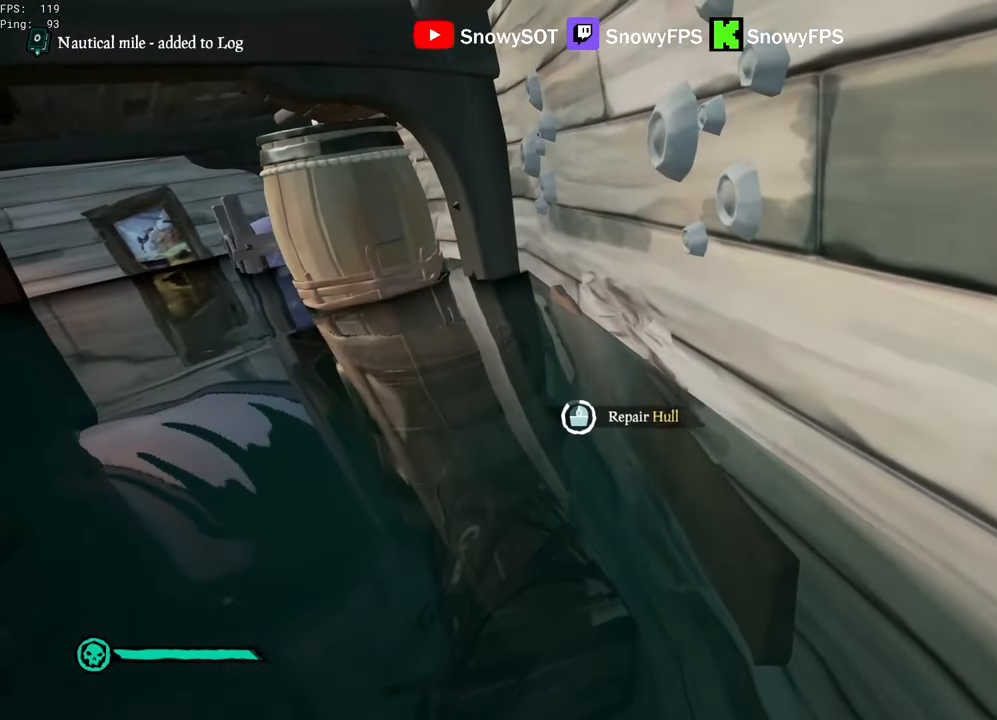
{"keys": ["d"], "mouse": [], "mouse_move": "still", "events": []}
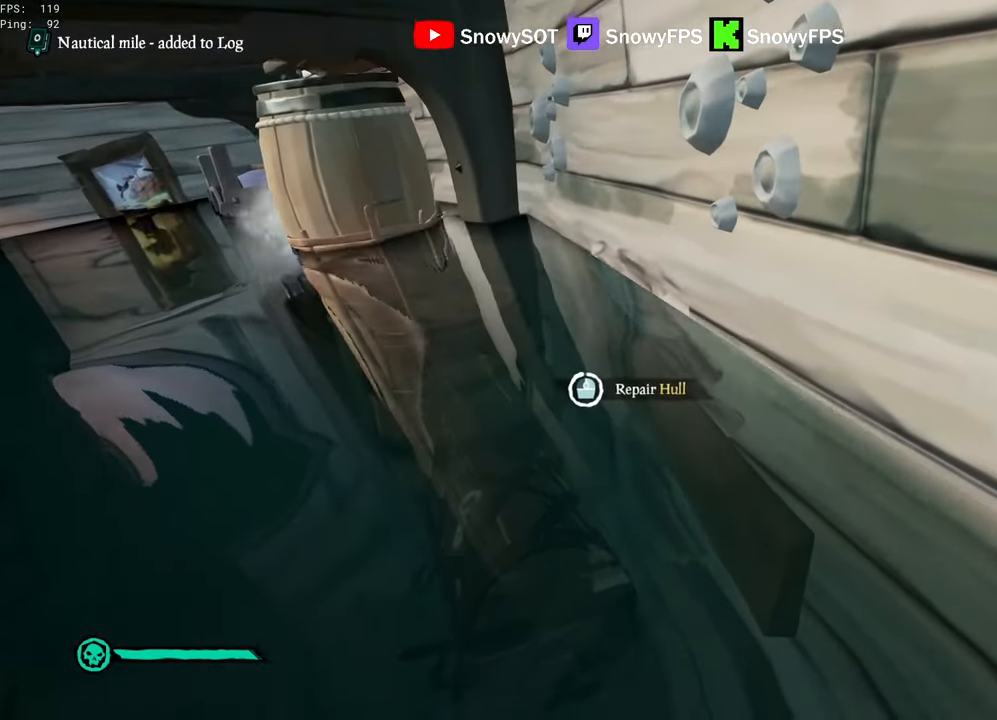
{"keys": ["a", "w"], "mouse": [], "mouse_move": "up", "events": [[217, "a", "down"], [300, "d", "up"], [400, "w", "down"]]}
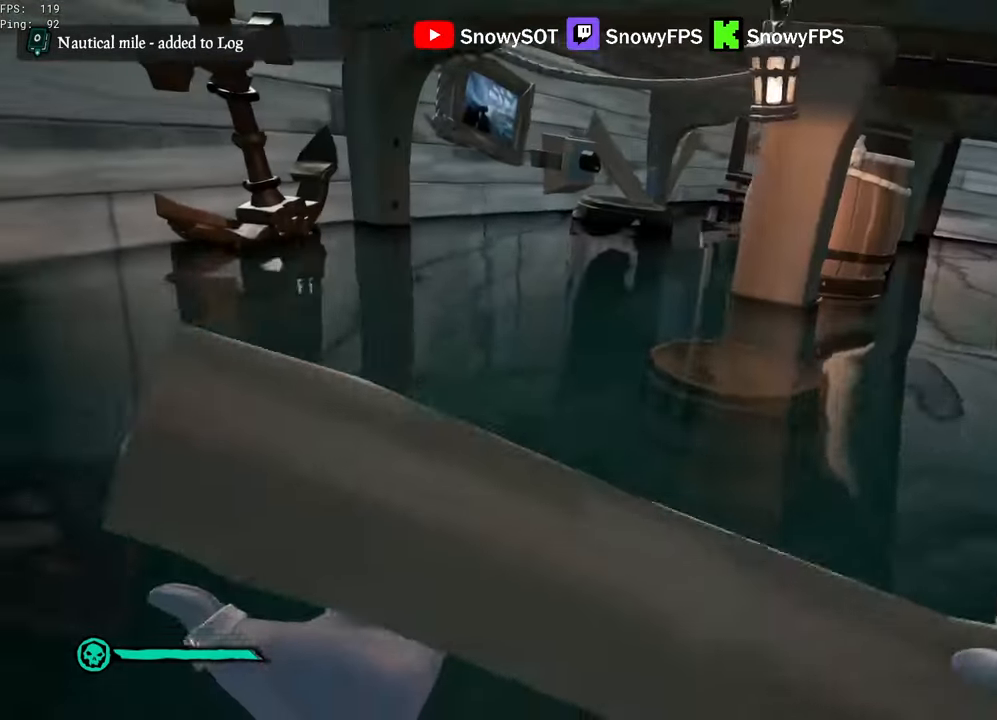
{"keys": ["w"], "mouse": [], "mouse_move": "still", "events": [[84, "shift", "down"], [234, "a", "up"], [234, "shift", "up"], [284, "shift", "down"], [317, "shift", "up"]]}
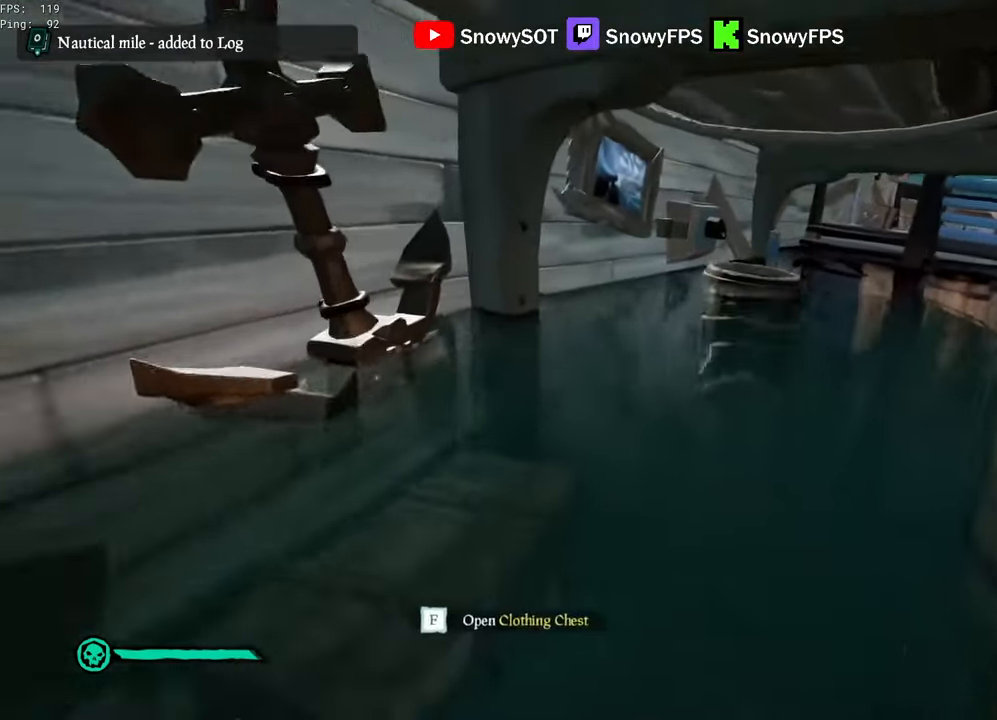
{"keys": ["shift", "w"], "mouse": [], "mouse_move": "right", "events": [[17, "shift", "down"], [200, "d", "down"], [284, "d", "up"]]}
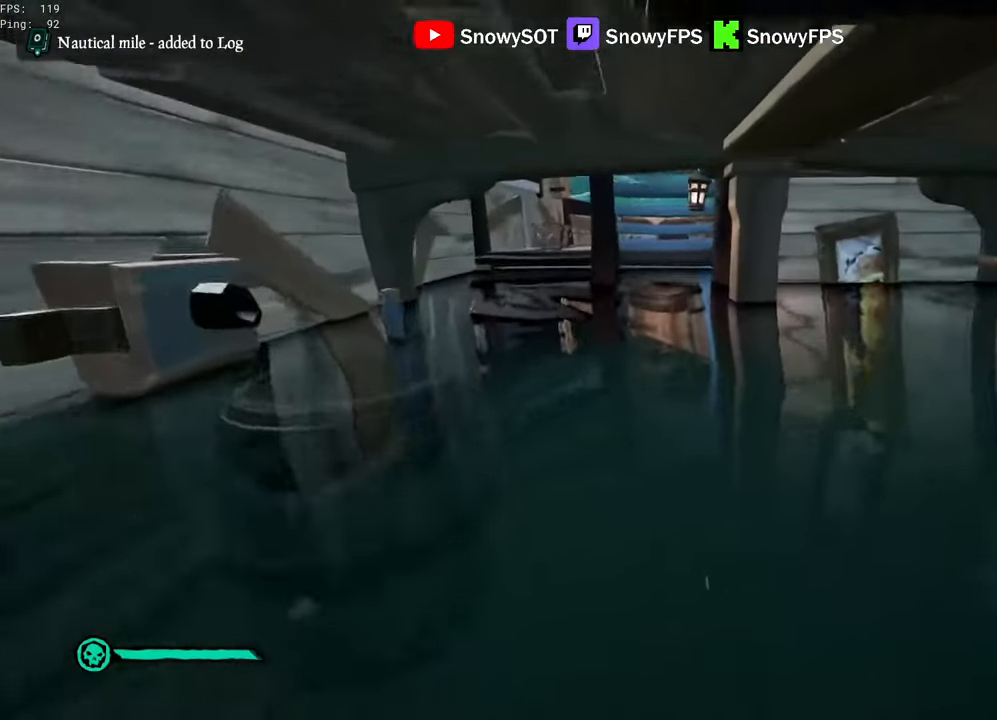
{"keys": ["shift", "w"], "mouse": [], "mouse_move": "left", "events": []}
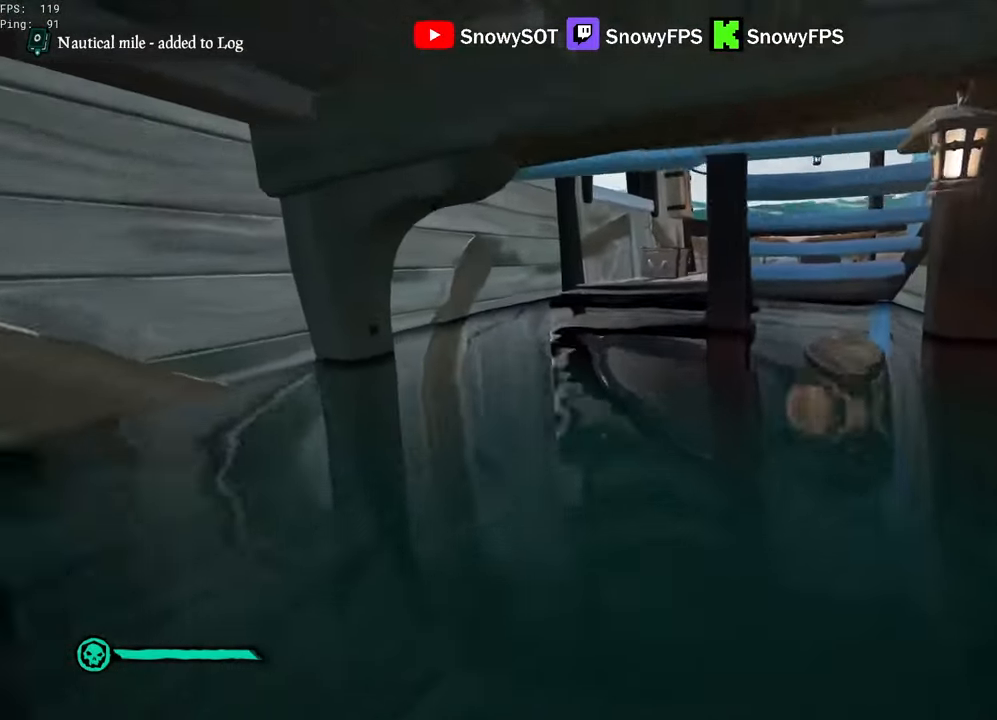
{"keys": ["shift", "w"], "mouse": [], "mouse_move": "still", "events": [[184, "a", "down"], [234, "a", "up"]]}
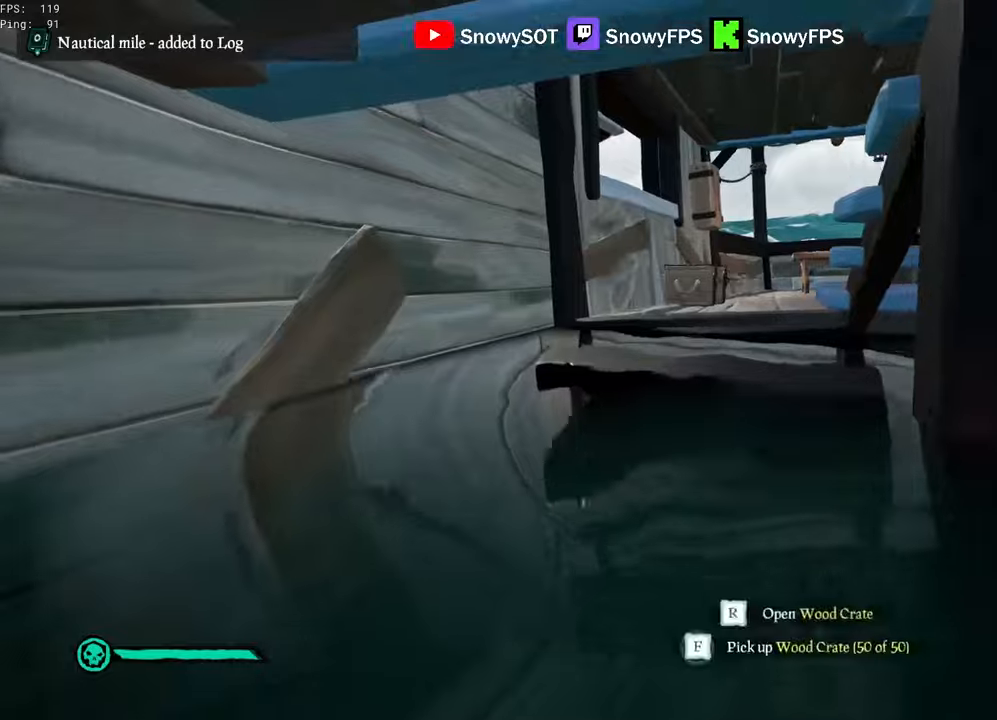
{"keys": ["a", "w"], "mouse": [], "mouse_move": "right", "events": [[200, "space", "down"], [300, "shift", "up"], [334, "space", "up"], [434, "a", "down"]]}
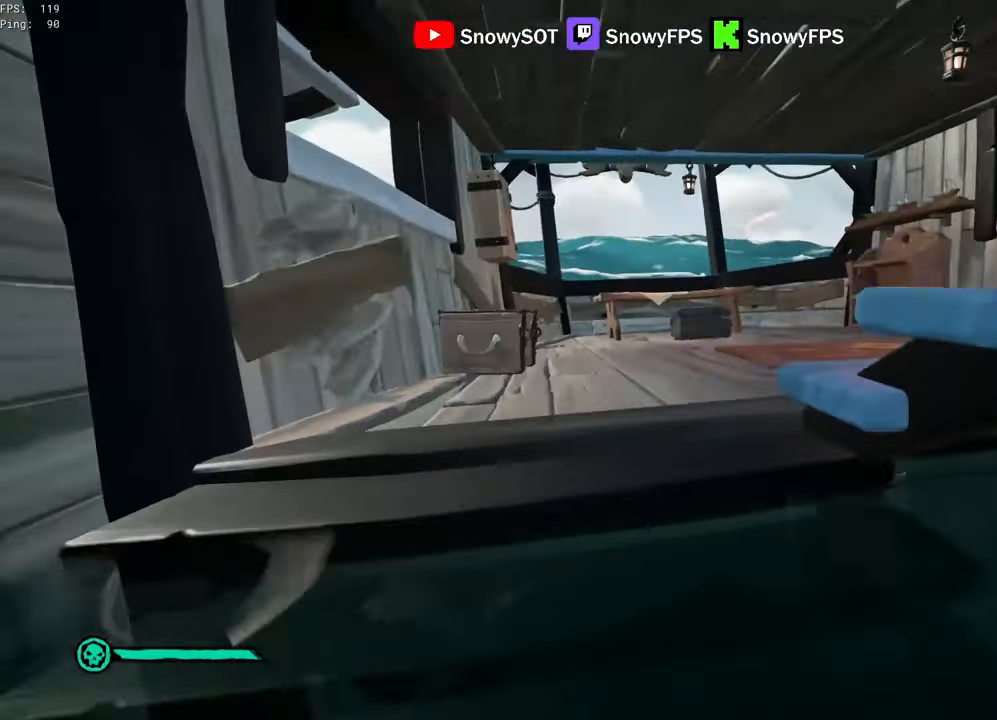
{"keys": ["d", "w"], "mouse": ["left"], "mouse_move": "right", "events": [[350, "a", "up"], [350, "mouse_left", "down"], [450, "d", "down"], [450, "mouse_left", "up"], [500, "mouse_left", "down"]]}
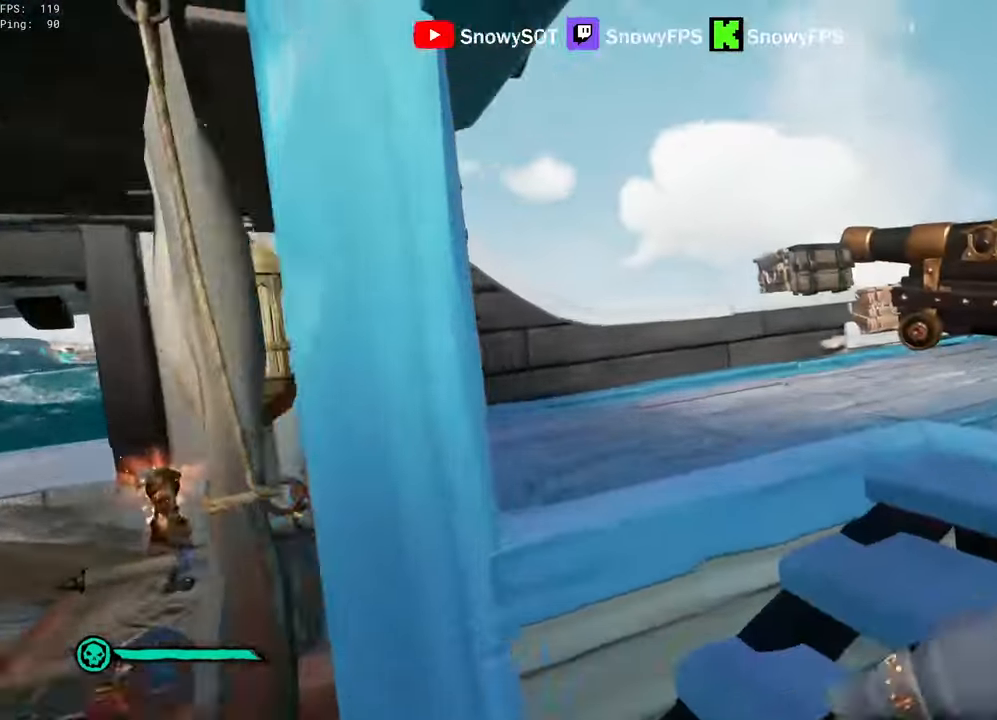
{"keys": ["s"], "mouse": ["left"], "mouse_move": "still", "events": [[84, "d", "up"], [84, "mouse_left", "up"], [134, "mouse_left", "down"], [134, "w", "up"], [234, "mouse_left", "up"], [284, "mouse_left", "down"], [284, "s", "down"], [367, "mouse_left", "up"], [417, "mouse_left", "down"]]}
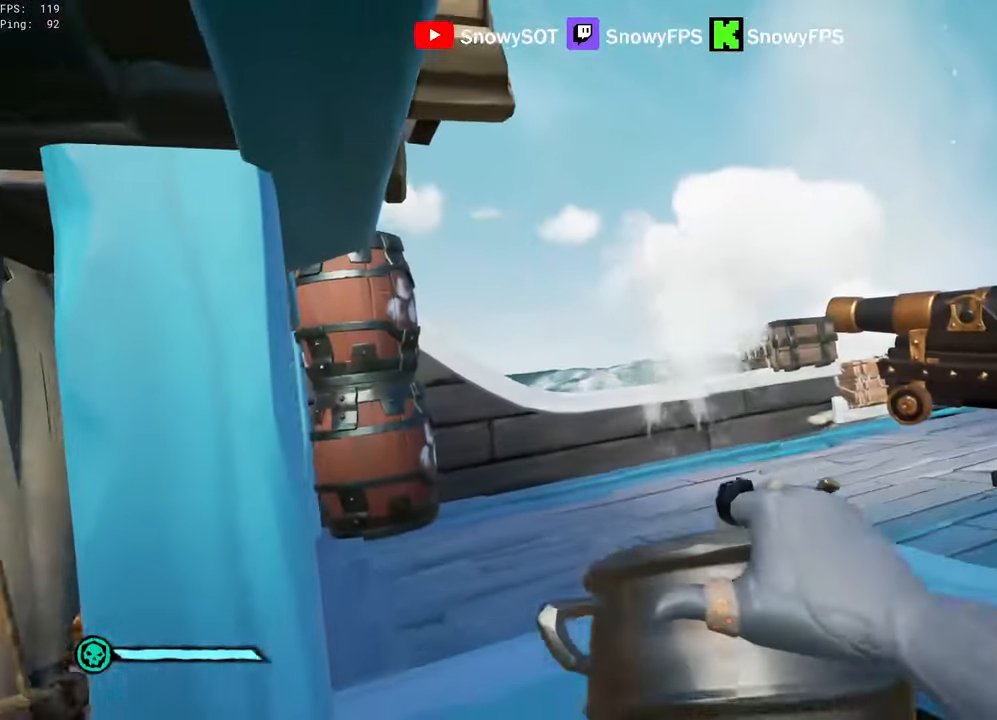
{"keys": [], "mouse": [], "mouse_move": "right", "events": [[100, "d", "down"], [100, "s", "up"], [250, "d", "up"], [334, "mouse_left", "up"], [384, "mouse_left", "down"], [484, "mouse_left", "up"]]}
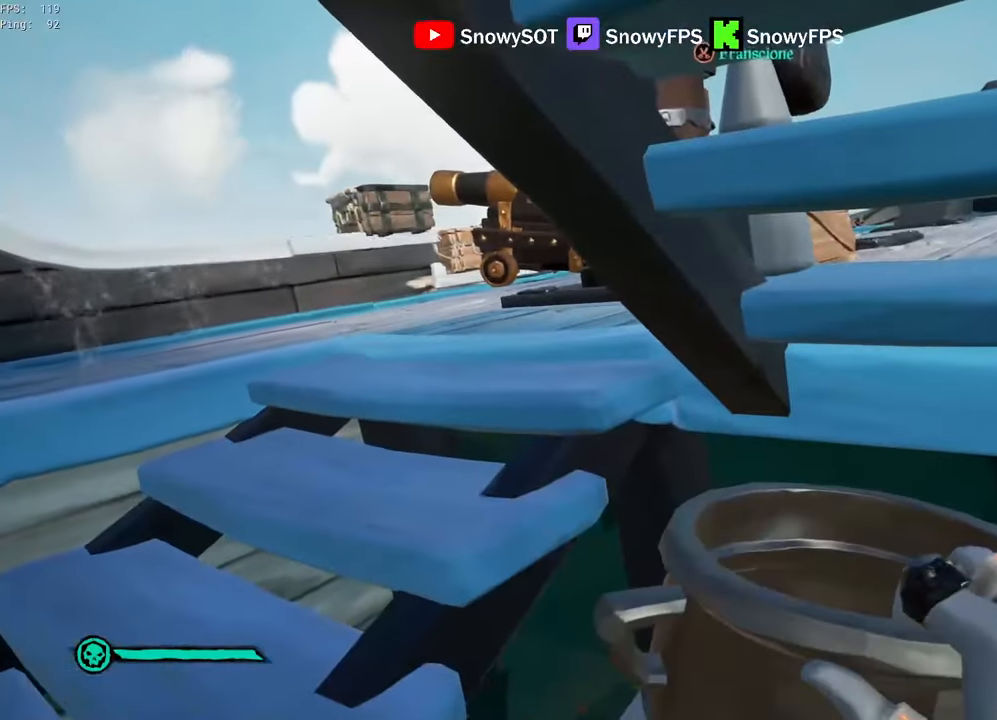
{"keys": [], "mouse": ["left"], "mouse_move": "left", "events": [[34, "mouse_left", "down"], [67, "w", "down"], [117, "d", "down"], [117, "mouse_left", "up"], [167, "mouse_left", "down"], [217, "w", "up"], [300, "d", "up"], [400, "mouse_left", "up"], [450, "mouse_left", "down"]]}
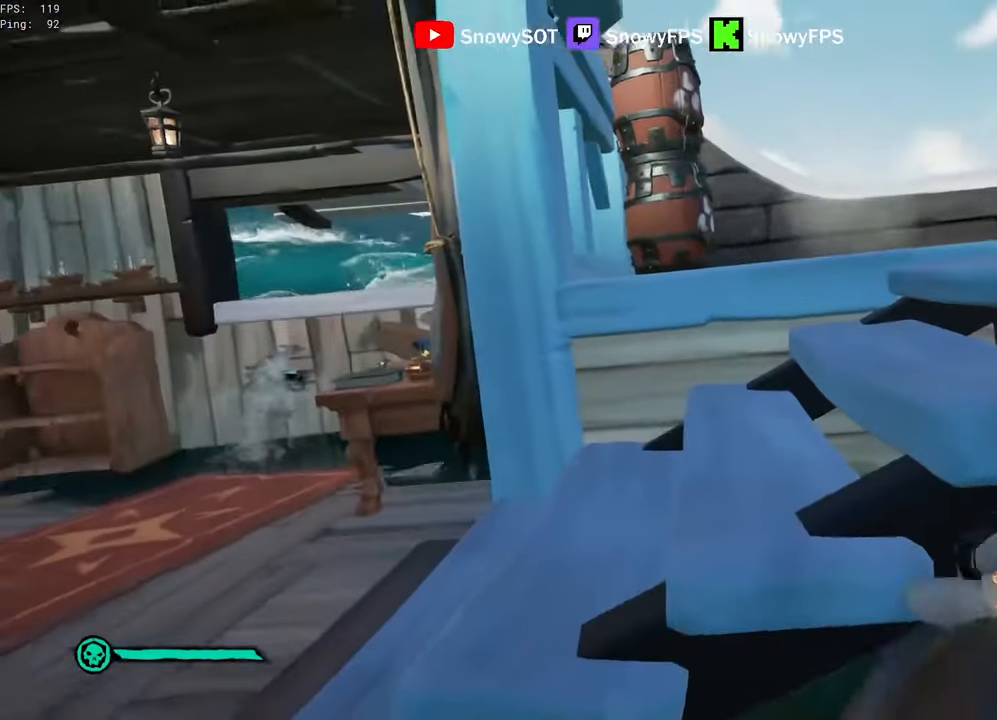
{"keys": ["a"], "mouse": ["left"], "mouse_move": "still", "events": [[367, "a", "down"], [367, "mouse_left", "up"], [417, "mouse_left", "down"]]}
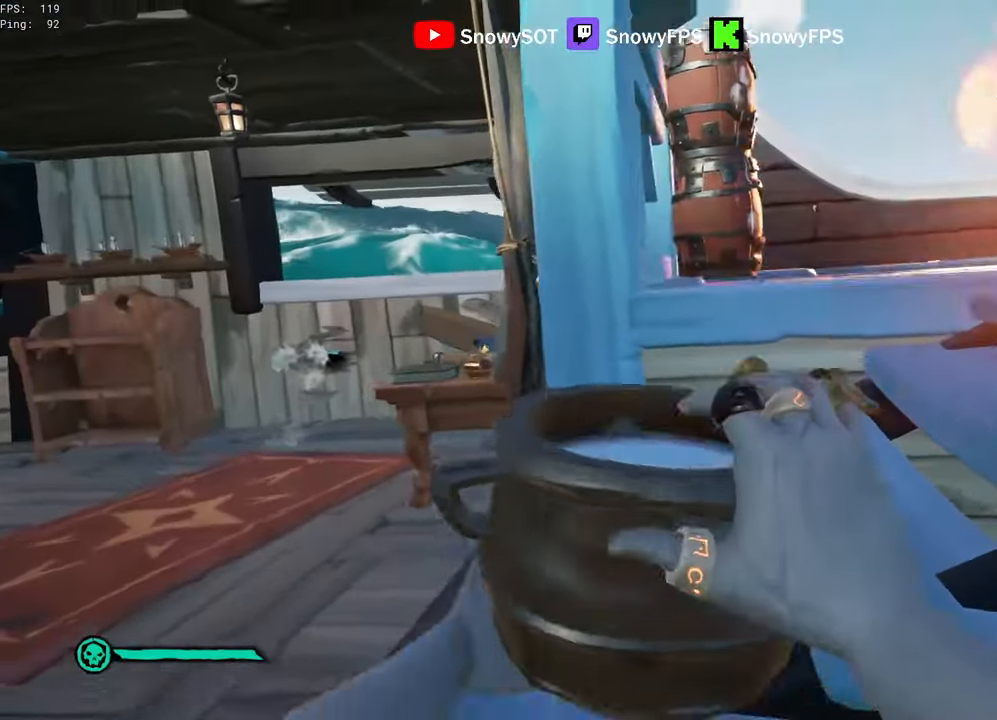
{"keys": ["w"], "mouse": ["left"], "mouse_move": "up-right", "events": [[17, "mouse_left", "up"], [50, "mouse_left", "down"], [150, "w", "down"], [200, "a", "up"], [200, "mouse_left", "up"], [334, "d", "down"], [334, "mouse_left", "down"], [434, "d", "up"]]}
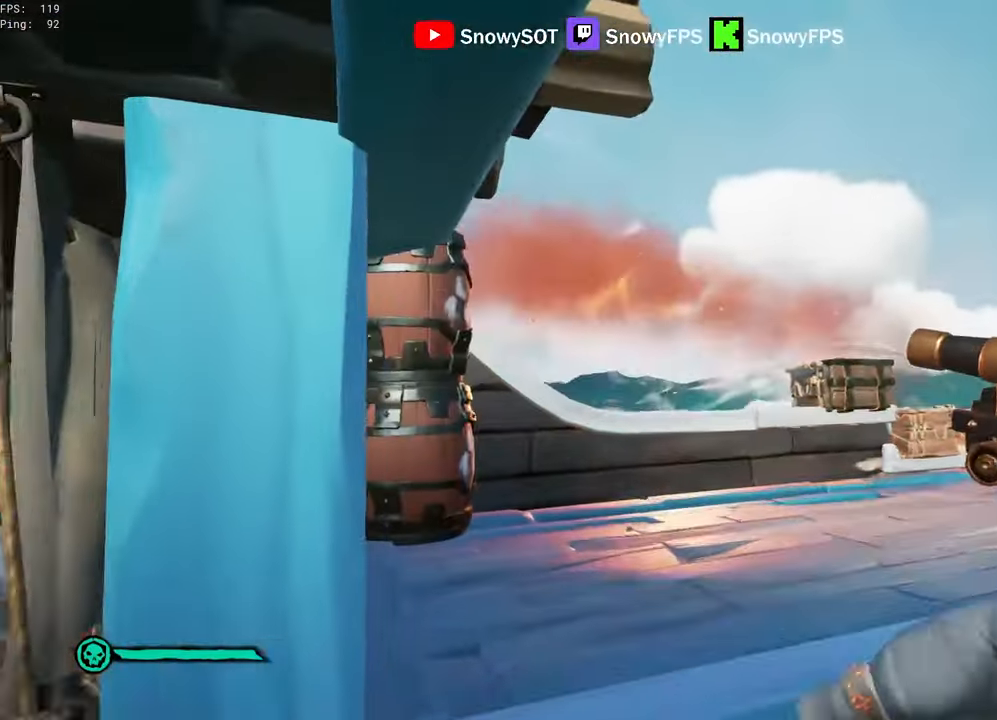
{"keys": ["d"], "mouse": ["left"], "mouse_move": "still", "events": [[34, "w", "up"], [67, "mouse_left", "up"], [117, "mouse_left", "down"], [167, "s", "down"], [400, "d", "down"], [450, "s", "up"]]}
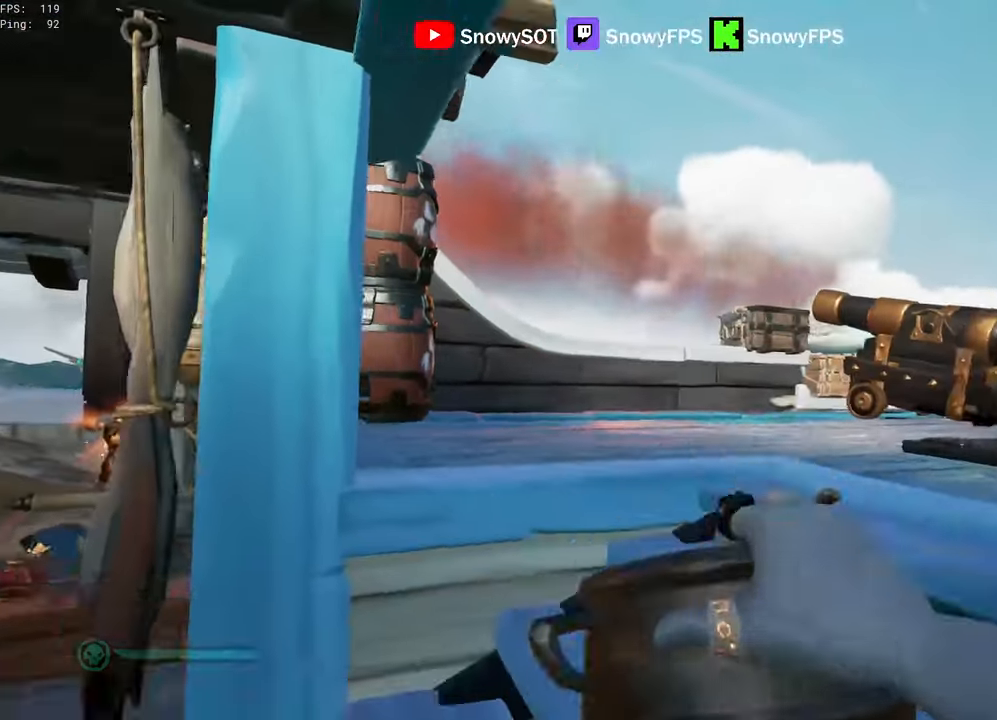
{"keys": ["w"], "mouse": ["left"], "mouse_move": "right", "events": [[50, "mouse_left", "up"], [100, "mouse_left", "down"], [100, "w", "down"], [134, "d", "up"], [184, "mouse_left", "up"], [234, "mouse_left", "down"], [284, "a", "down"], [367, "a", "up"]]}
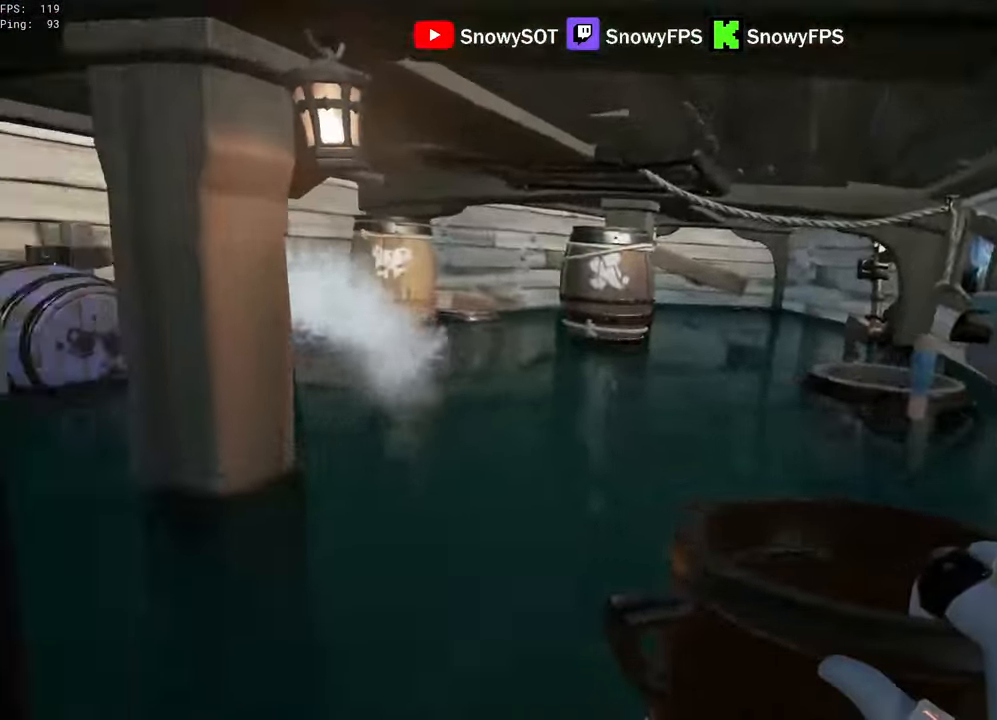
{"keys": ["w"], "mouse": [], "mouse_move": "still", "events": [[17, "mouse_left", "up"], [67, "mouse_left", "down"], [150, "mouse_left", "up"], [200, "mouse_left", "down"], [334, "mouse_left", "up"], [384, "mouse_left", "down"], [484, "mouse_left", "up"]]}
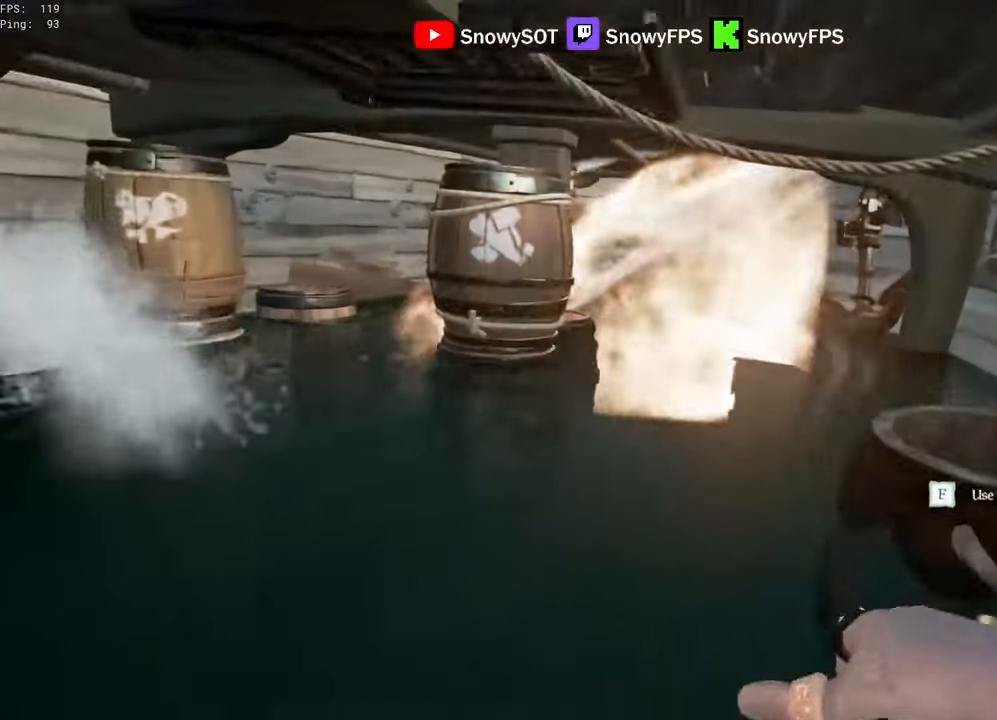
{"keys": ["w"], "mouse": ["left"], "mouse_move": "down", "events": [[34, "mouse_left", "down"], [117, "a", "down"], [317, "5", "down"], [317, "a", "up"], [317, "mouse_left", "up"], [350, "5", "up"], [500, "mouse_left", "down"]]}
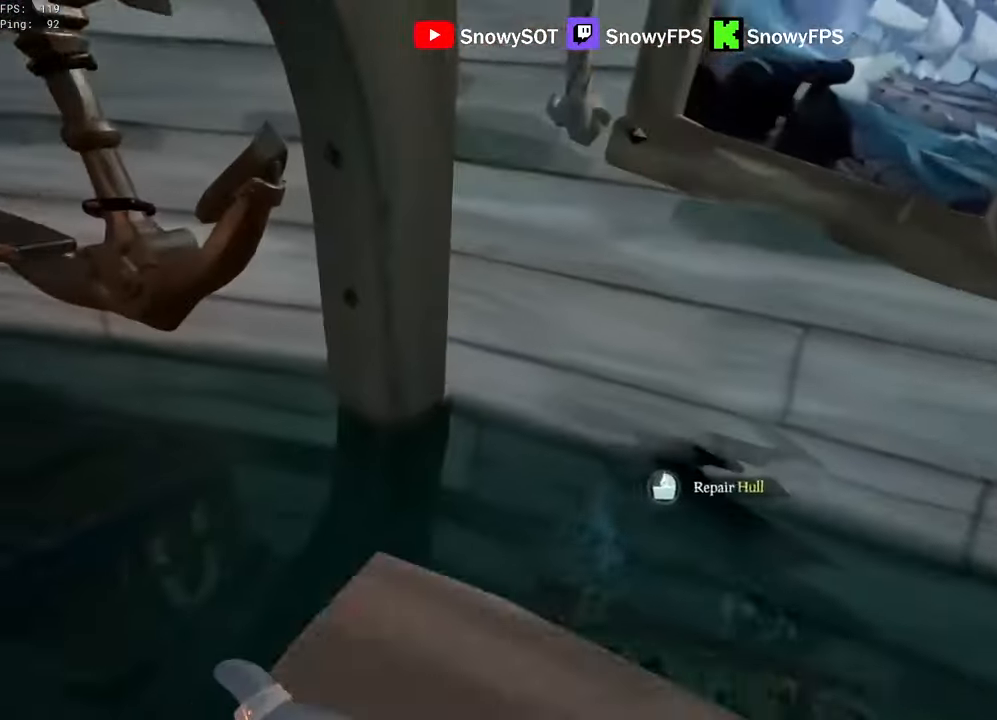
{"keys": ["d"], "mouse": [], "mouse_move": "left", "events": [[84, "d", "down"], [134, "mouse_left", "up"], [134, "w", "up"]]}
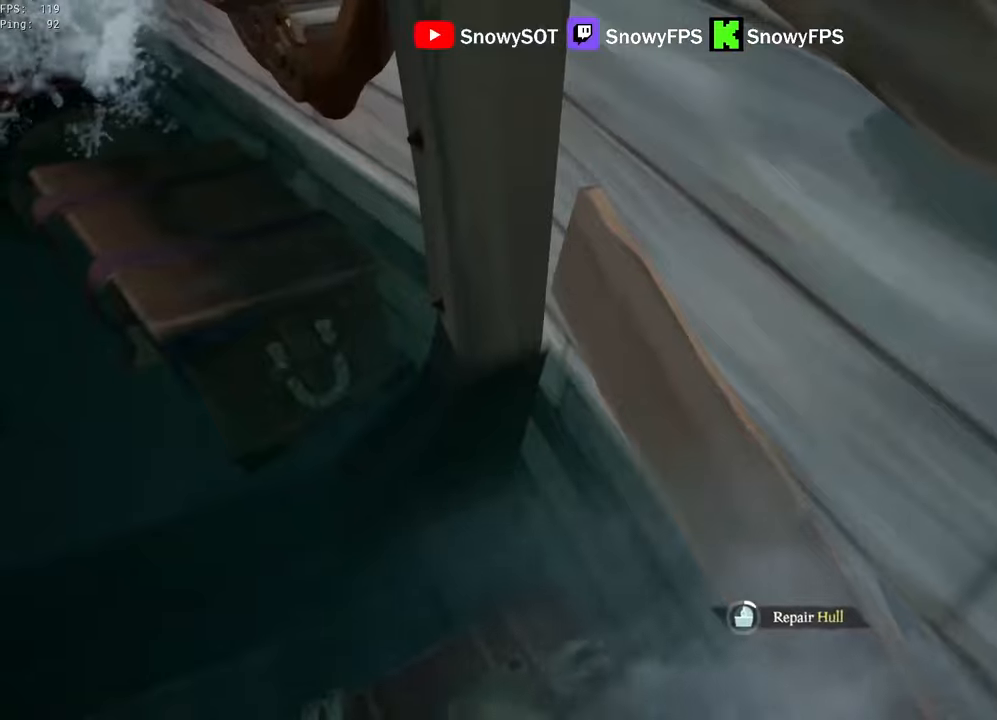
{"keys": ["d"], "mouse": [], "mouse_move": "still", "events": []}
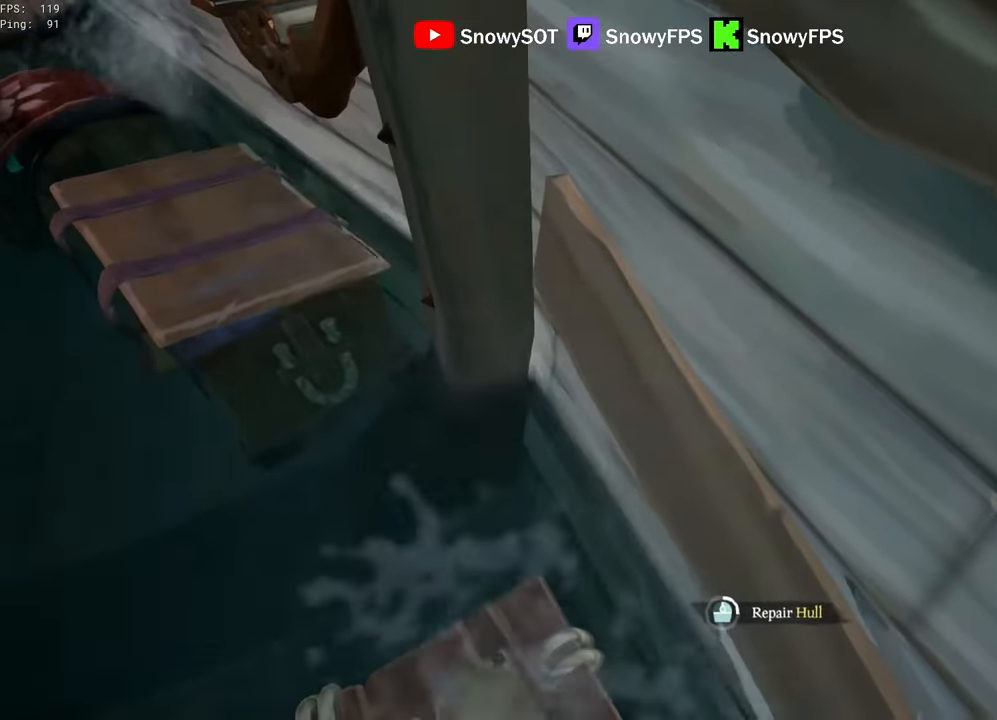
{"keys": ["d"], "mouse": [], "mouse_move": "still", "events": []}
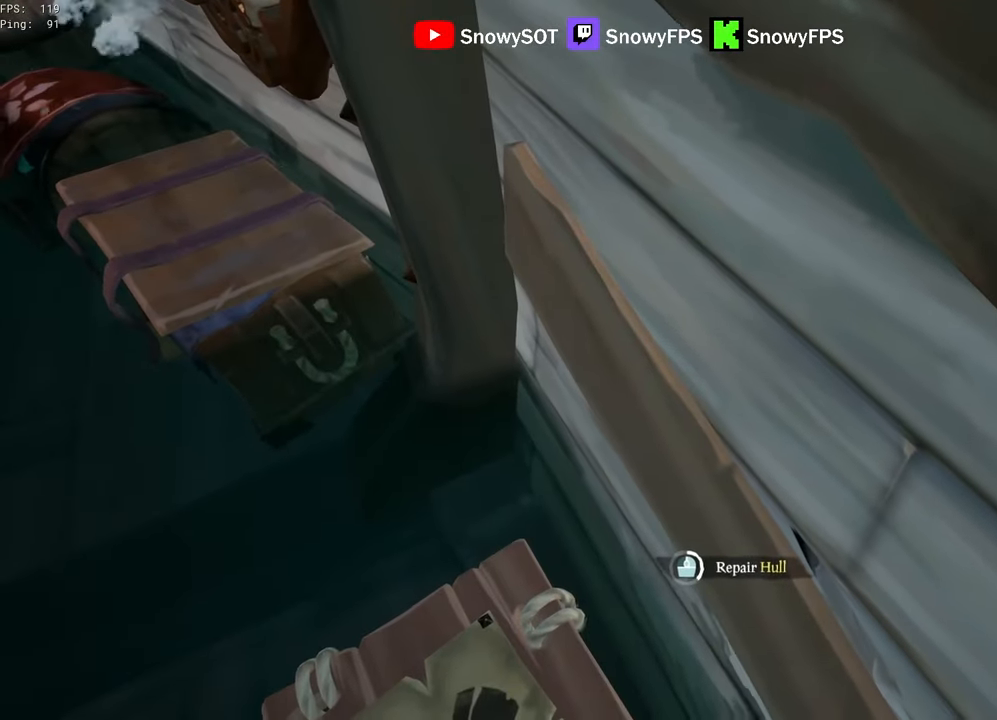
{"keys": ["d"], "mouse": [], "mouse_move": "still", "events": []}
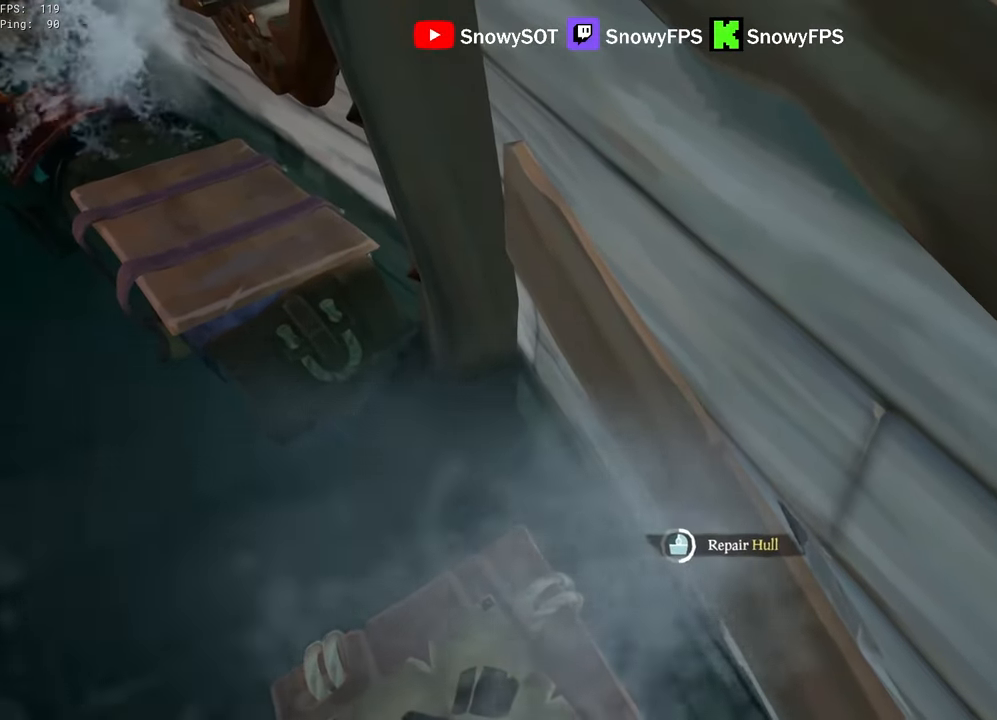
{"keys": ["d"], "mouse": [], "mouse_move": "still", "events": []}